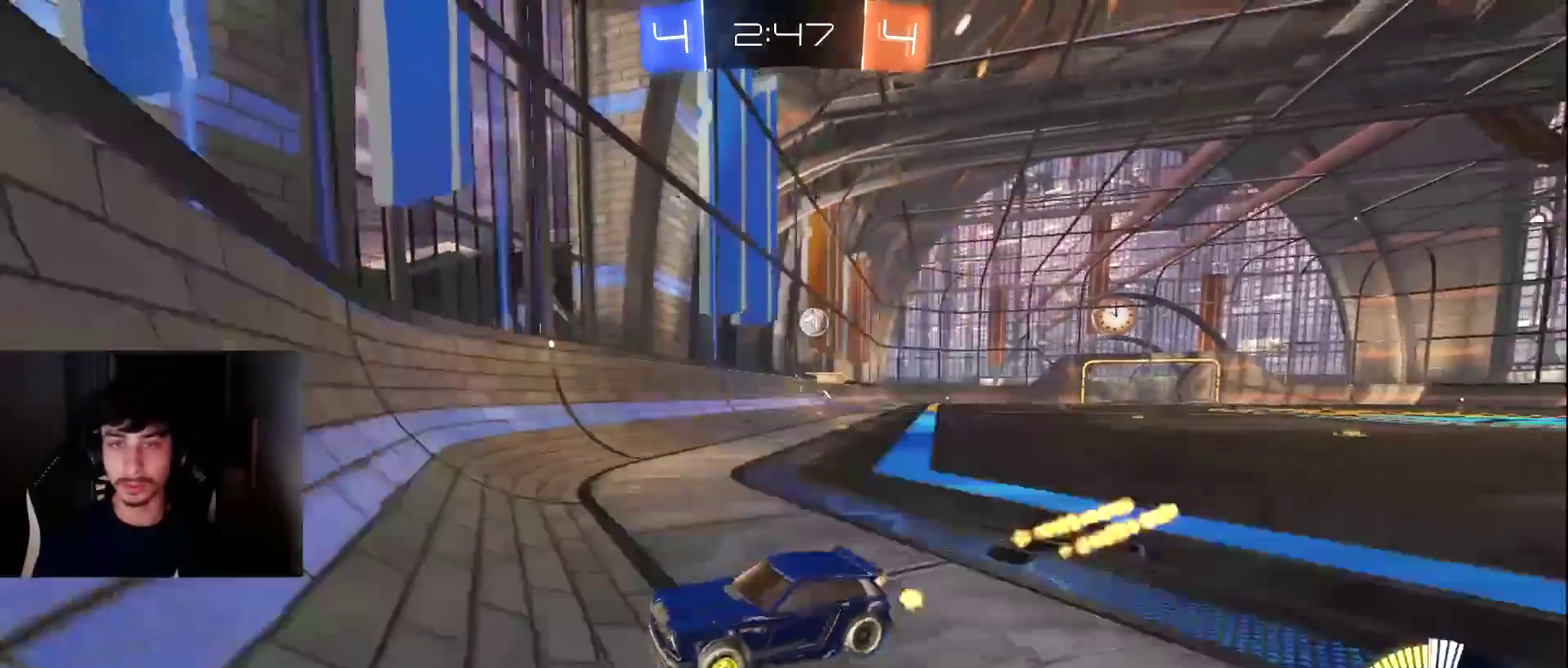
Gameplay with a controller (PlayStation layout); each line is a JSON object with the inputs held at the frame after it. "events" lists button and stick changes between this image and that frame as [ms after this image, input, new state], when the widget could be followed in between. Not read: L3 R1 R3 right_stick.
{"buttons": ["L1", "R2"], "left_stick": "center", "events": []}
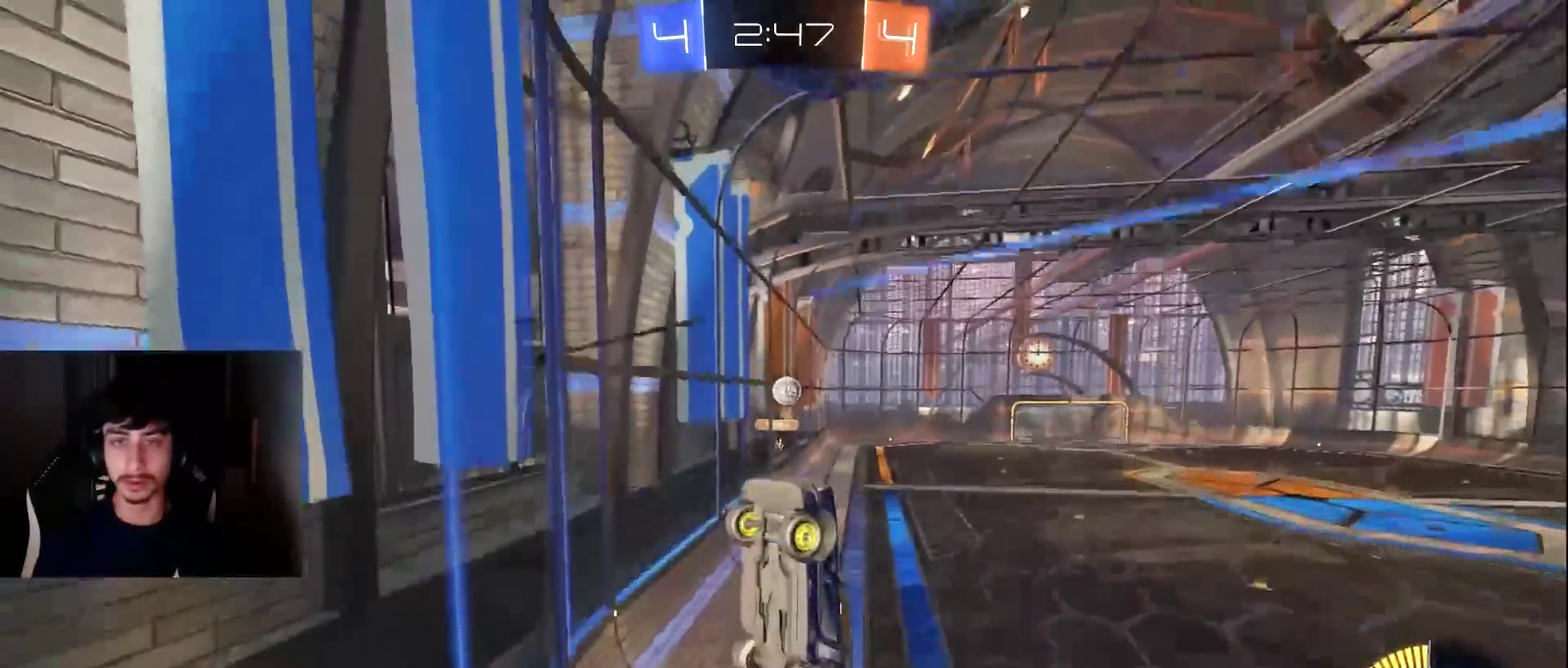
{"buttons": ["R2"], "left_stick": "center", "events": [[136, "L1", "up"], [306, "left_stick", "left"], [409, "left_stick", "center"]]}
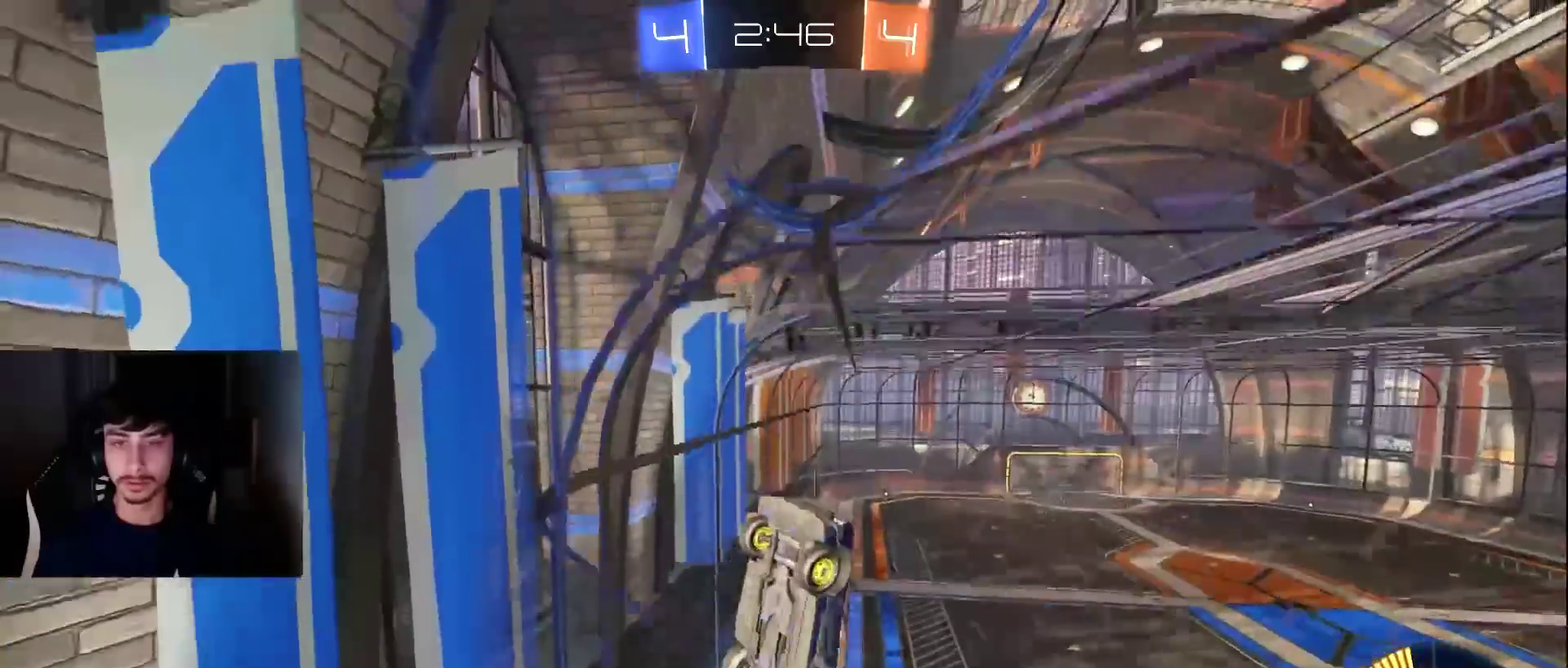
{"buttons": ["R2"], "left_stick": "left", "events": [[68, "left_stick", "left"]]}
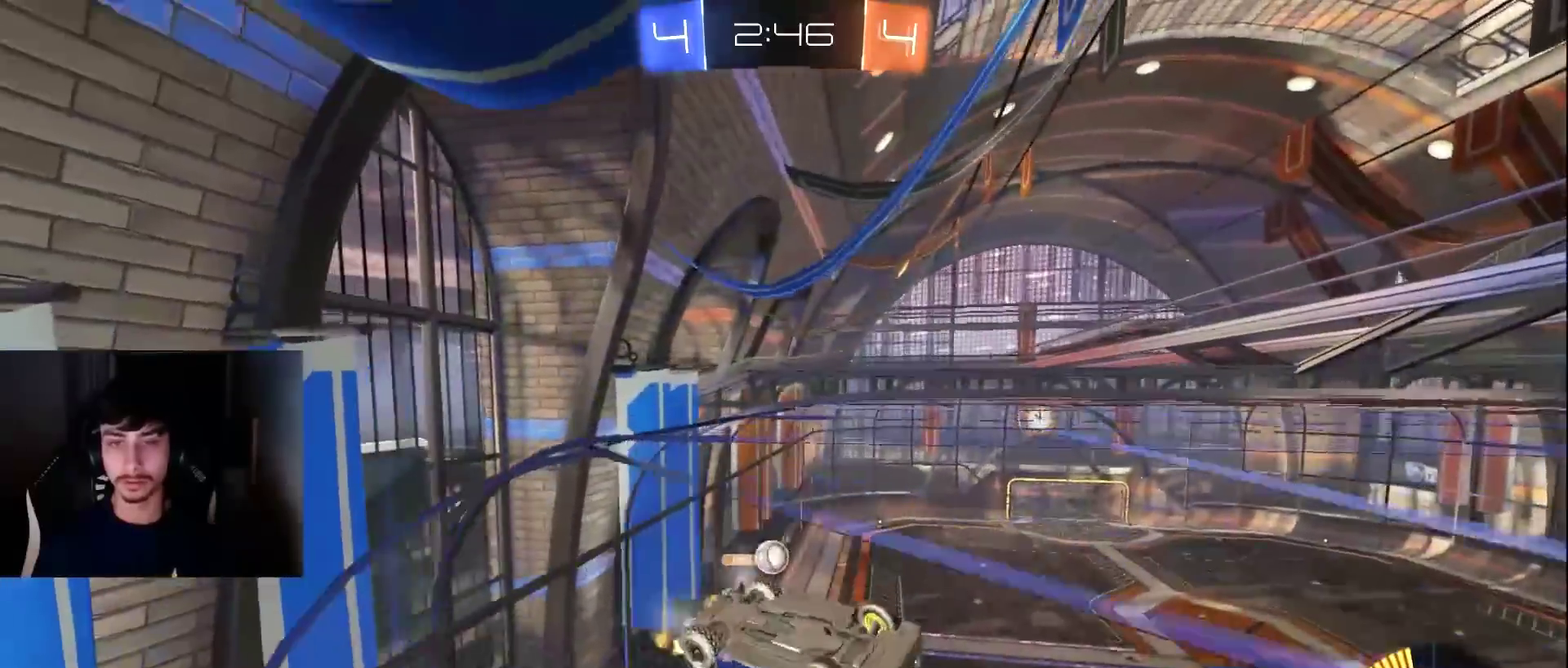
{"buttons": ["R2"], "left_stick": "center", "events": [[170, "left_stick", "center"], [340, "left_stick", "down"], [476, "left_stick", "center"]]}
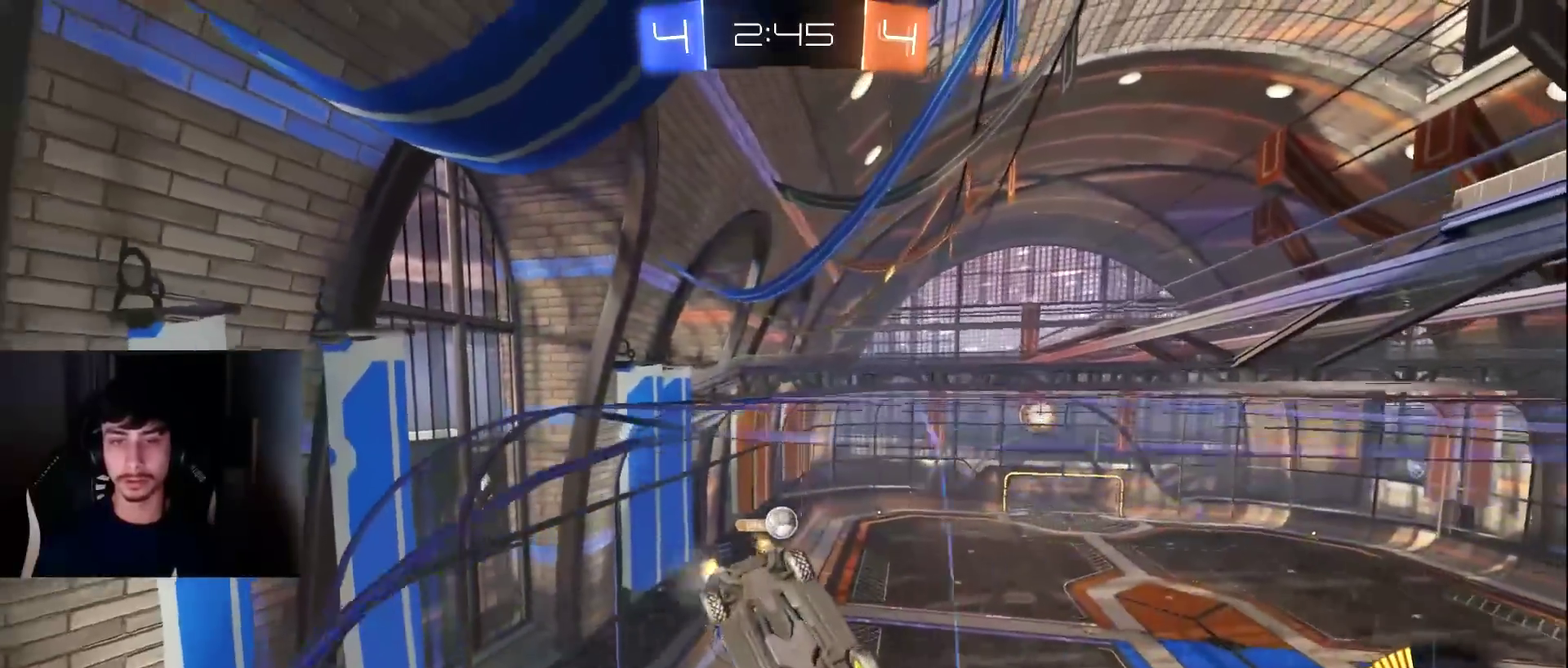
{"buttons": ["L2"], "left_stick": "down-left", "events": [[137, "left_stick", "down-right"], [307, "left_stick", "down-left"], [409, "R2", "up"], [443, "L2", "down"]]}
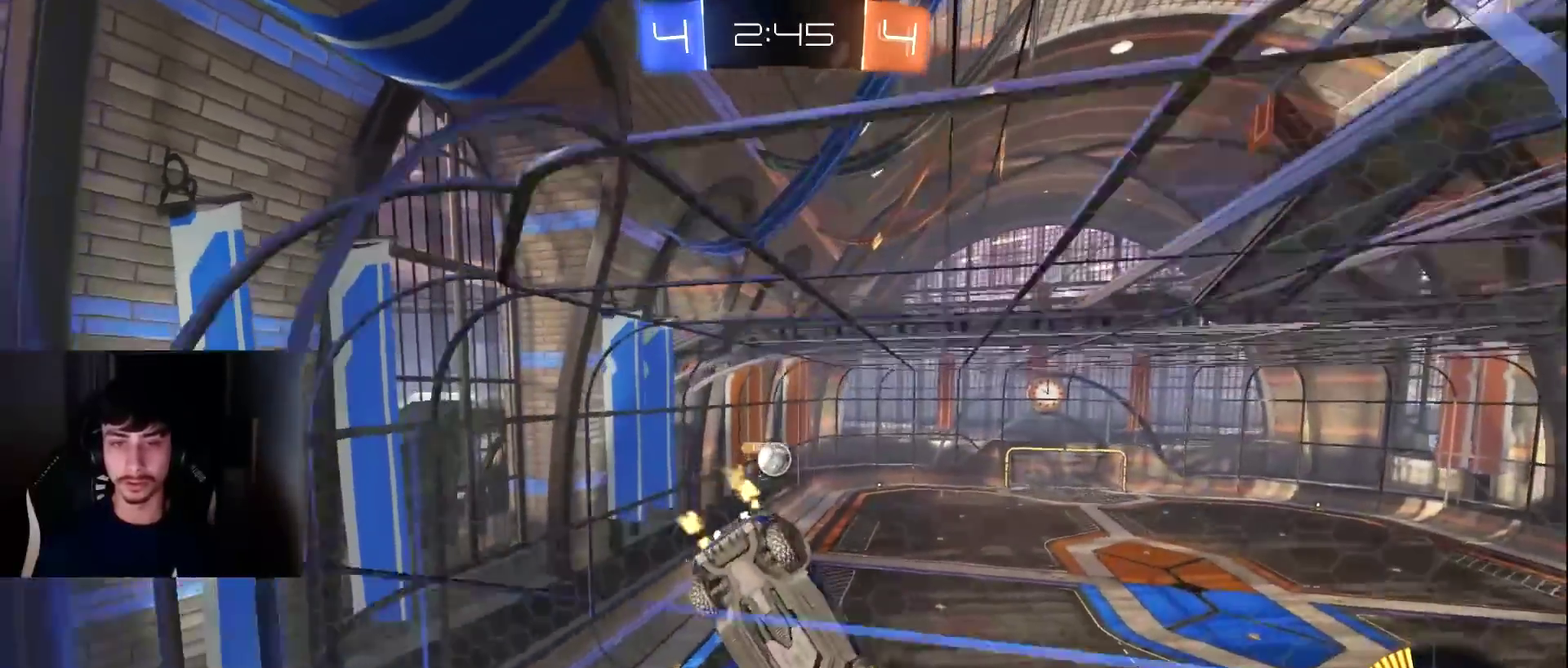
{"buttons": ["L1", "R2"], "left_stick": "right", "events": [[102, "L2", "up"], [136, "R2", "down"], [136, "left_stick", "left"], [375, "L1", "down"], [375, "left_stick", "center"], [443, "left_stick", "up-right"], [511, "left_stick", "right"]]}
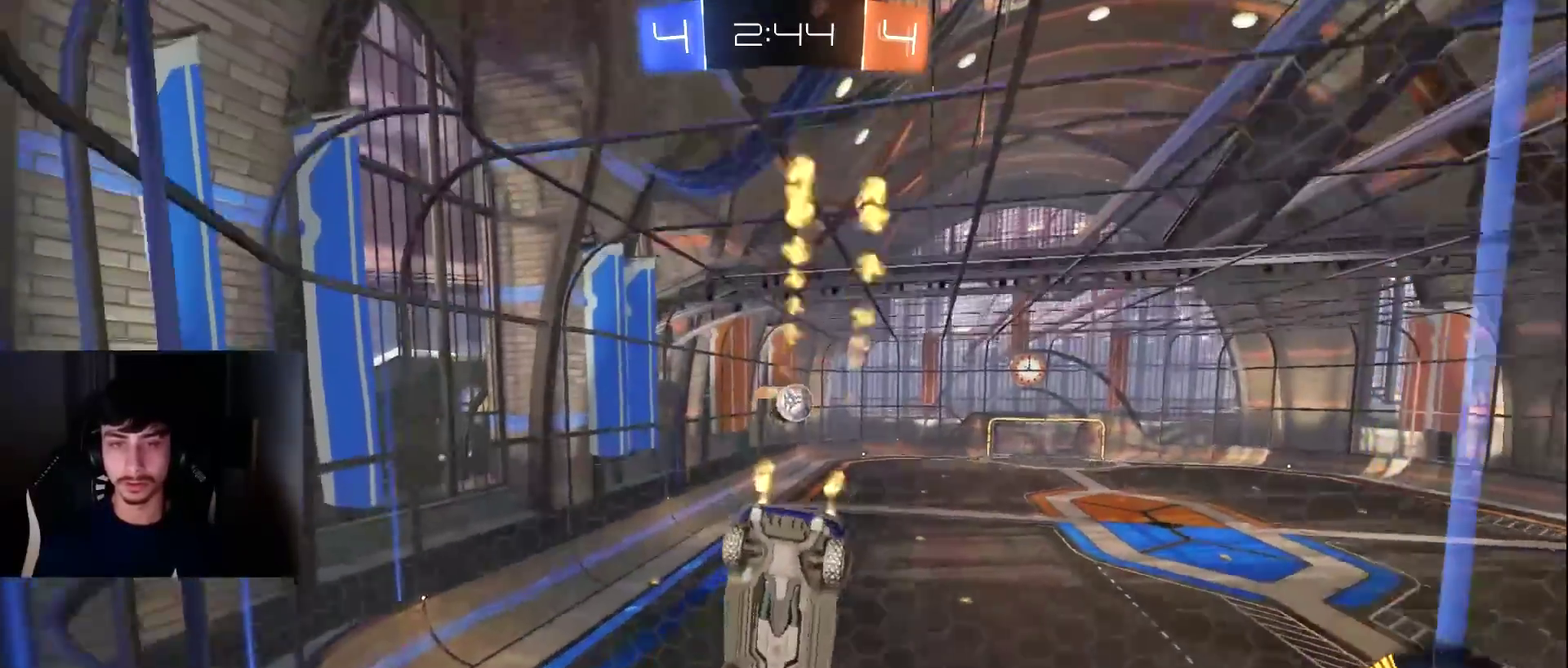
{"buttons": ["L1", "R2"], "left_stick": "left", "events": [[68, "left_stick", "up-right"], [136, "L1", "up"], [170, "left_stick", "right"], [375, "left_stick", "center"], [443, "L1", "down"], [443, "left_stick", "left"]]}
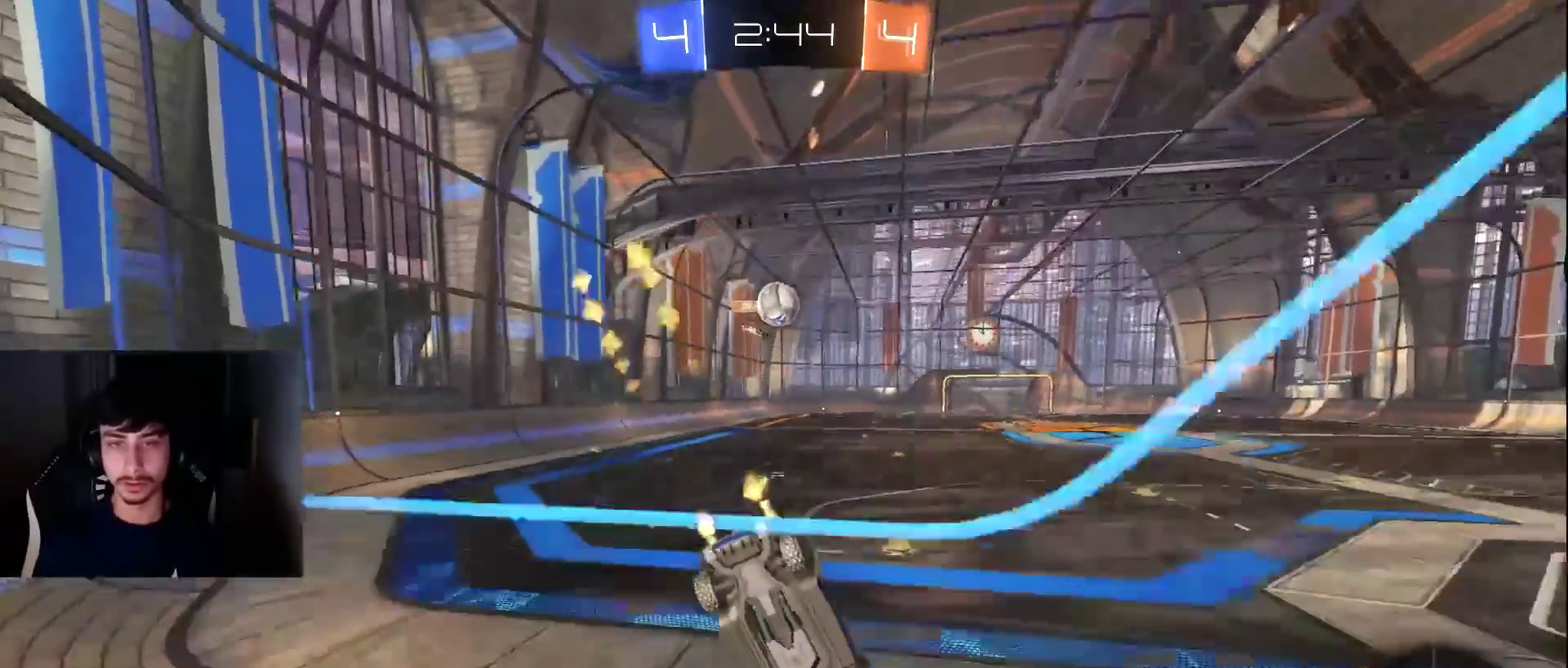
{"buttons": ["R2"], "left_stick": "right", "events": [[204, "L1", "up"], [238, "left_stick", "right"]]}
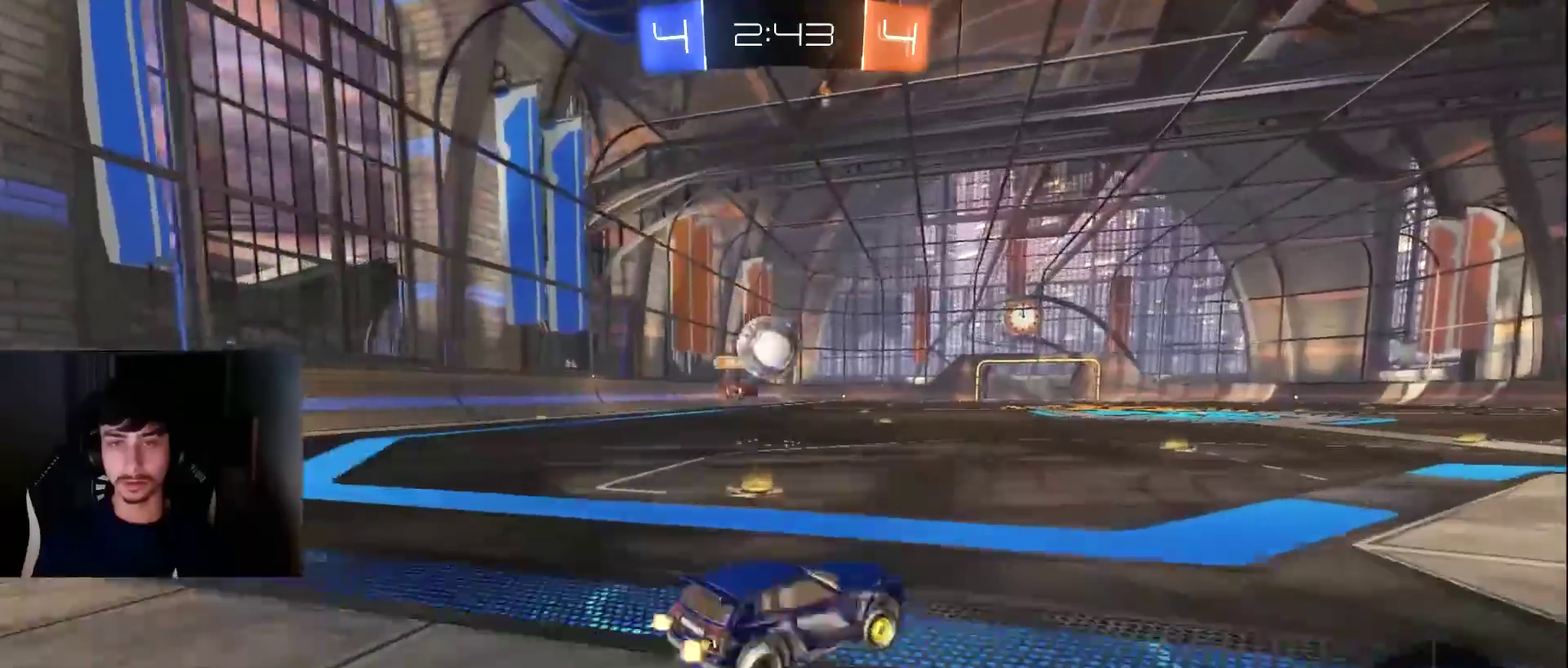
{"buttons": ["L2"], "left_stick": "right", "events": [[307, "R2", "up"], [409, "L2", "down"]]}
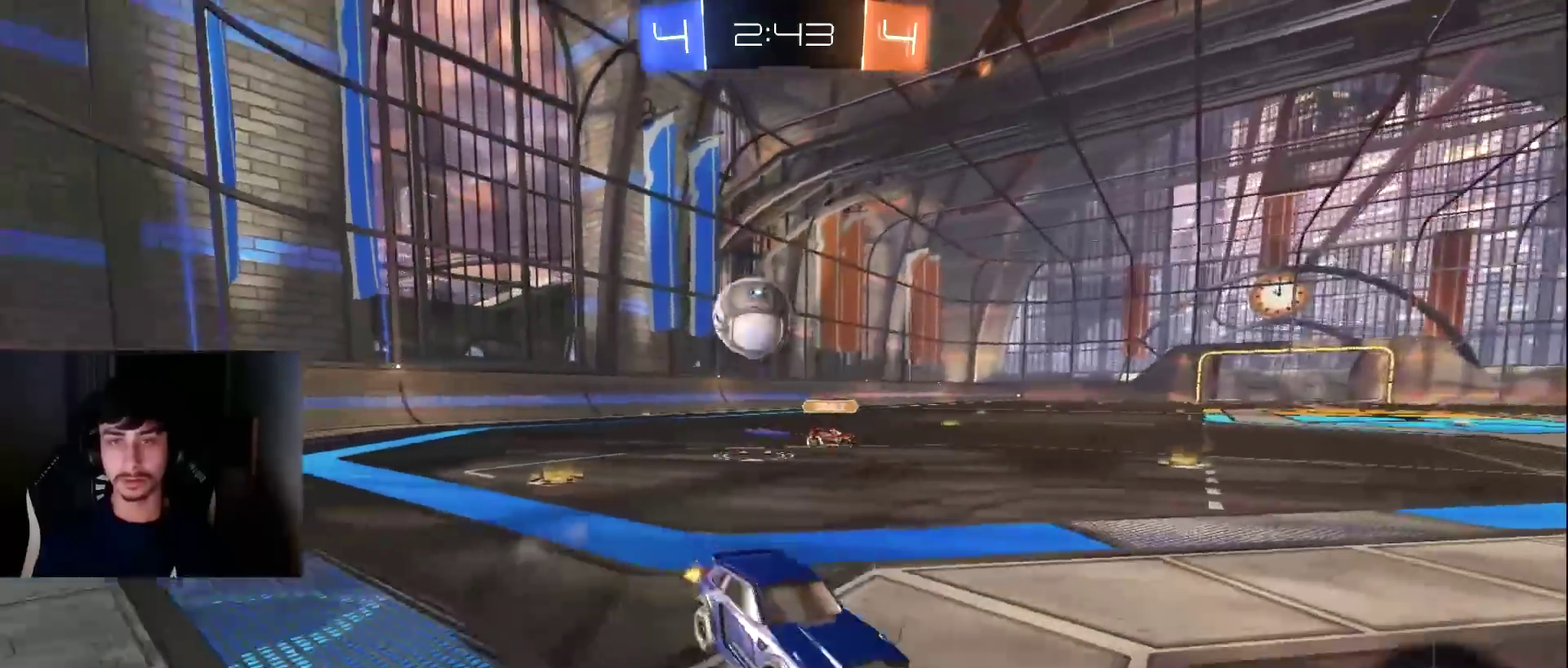
{"buttons": ["CROSS", "L1", "R2"], "left_stick": "down", "events": [[239, "CROSS", "down"], [239, "left_stick", "down-right"], [273, "L2", "up"], [375, "left_stick", "down"], [511, "L1", "down"], [511, "R2", "down"]]}
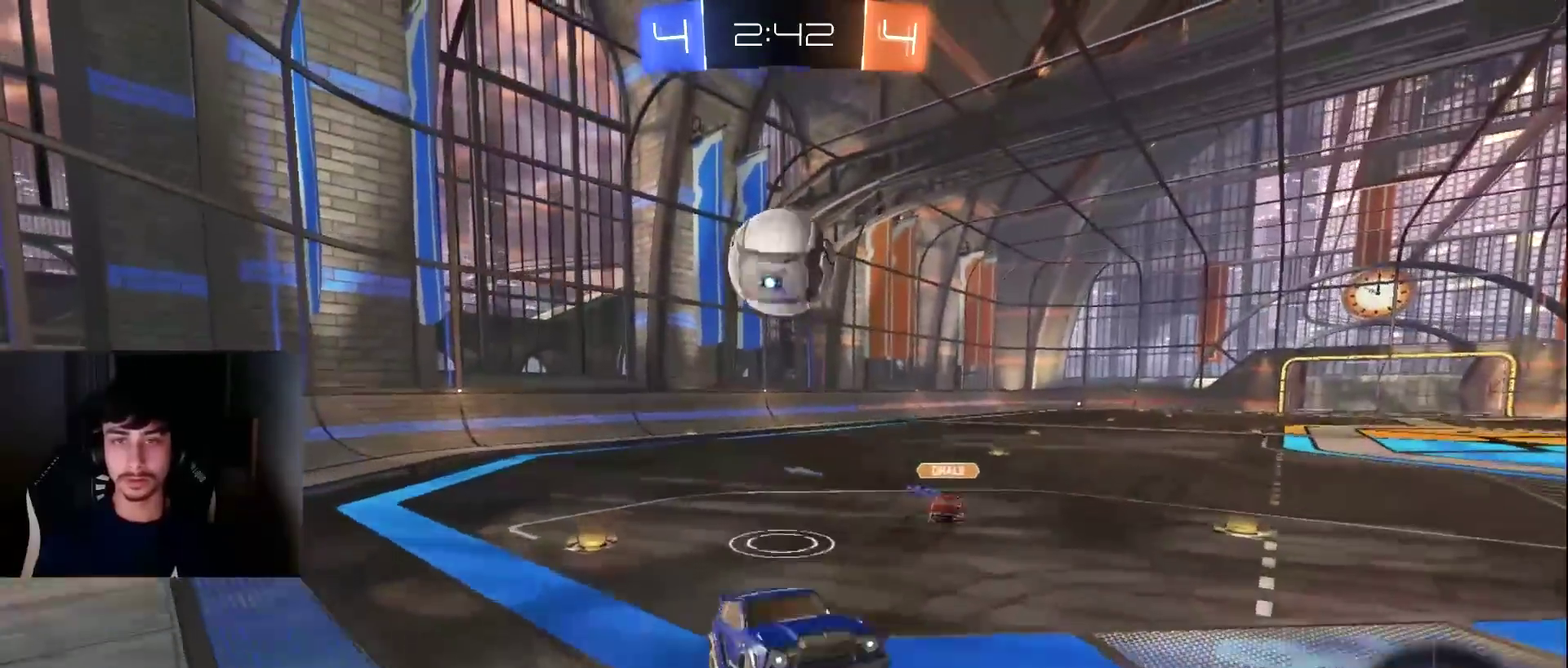
{"buttons": ["L1"], "left_stick": "right", "events": [[34, "CROSS", "up"], [34, "left_stick", "center"], [102, "left_stick", "right"], [136, "L1", "up"], [136, "R2", "up"], [170, "left_stick", "center"], [272, "left_stick", "left"], [443, "left_stick", "right"], [477, "L1", "down"]]}
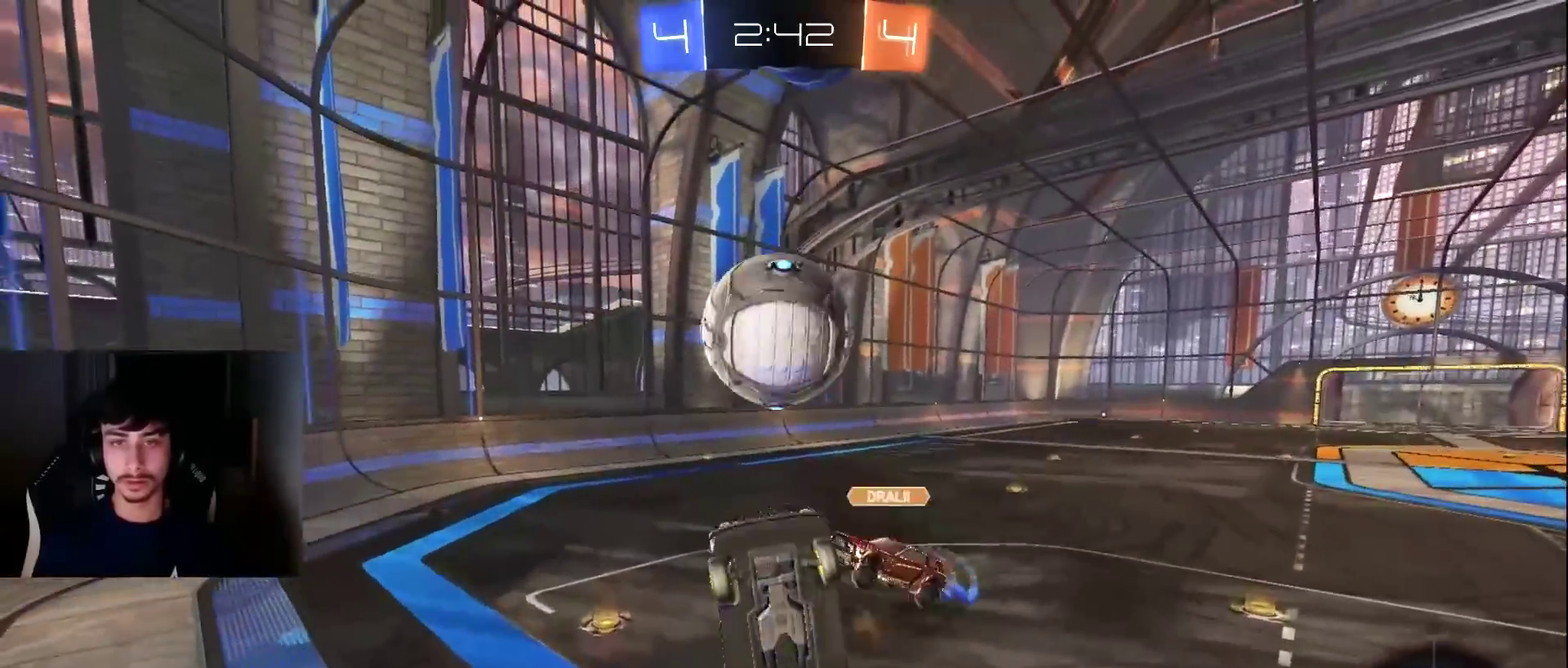
{"buttons": [], "left_stick": "down", "events": [[34, "R2", "down"], [102, "left_stick", "down"], [204, "left_stick", "center"], [272, "left_stick", "up-right"], [306, "L1", "up"], [374, "R2", "up"], [374, "left_stick", "down-right"], [477, "left_stick", "down"]]}
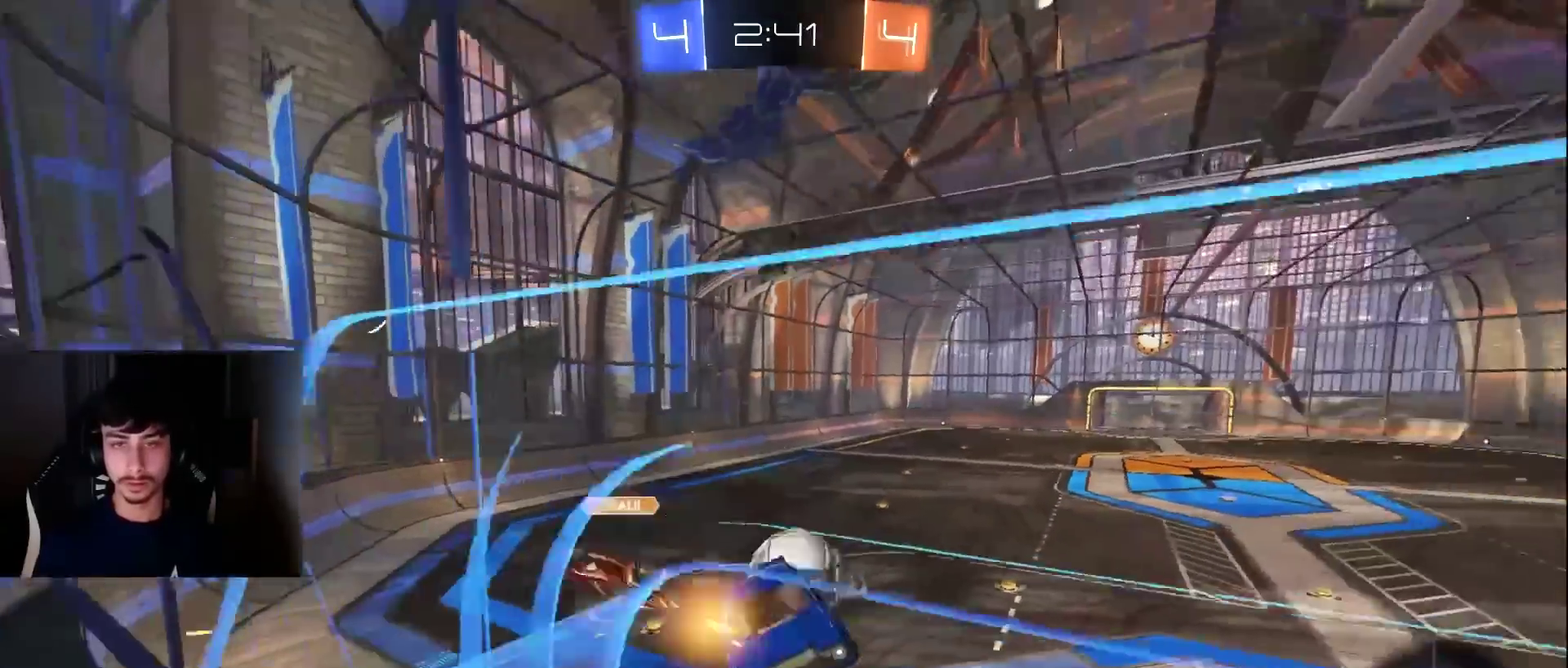
{"buttons": ["L1", "R2"], "left_stick": "up-left", "events": [[102, "left_stick", "down-right"], [136, "R2", "down"], [170, "left_stick", "right"], [306, "left_stick", "down-right"], [374, "L1", "down"], [408, "left_stick", "up-left"]]}
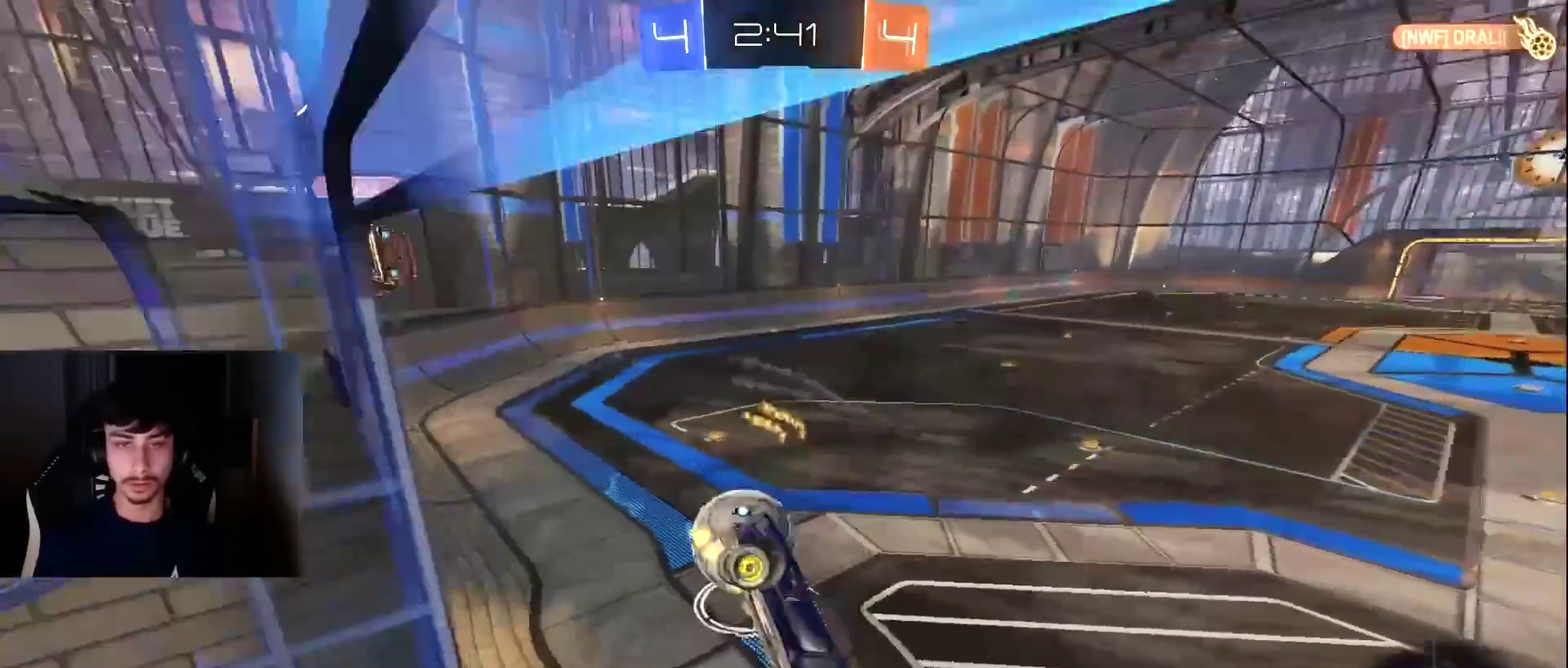
{"buttons": ["L1", "R2"], "left_stick": "center", "events": [[103, "L1", "up"], [239, "L1", "down"], [273, "left_stick", "left"], [443, "left_stick", "center"]]}
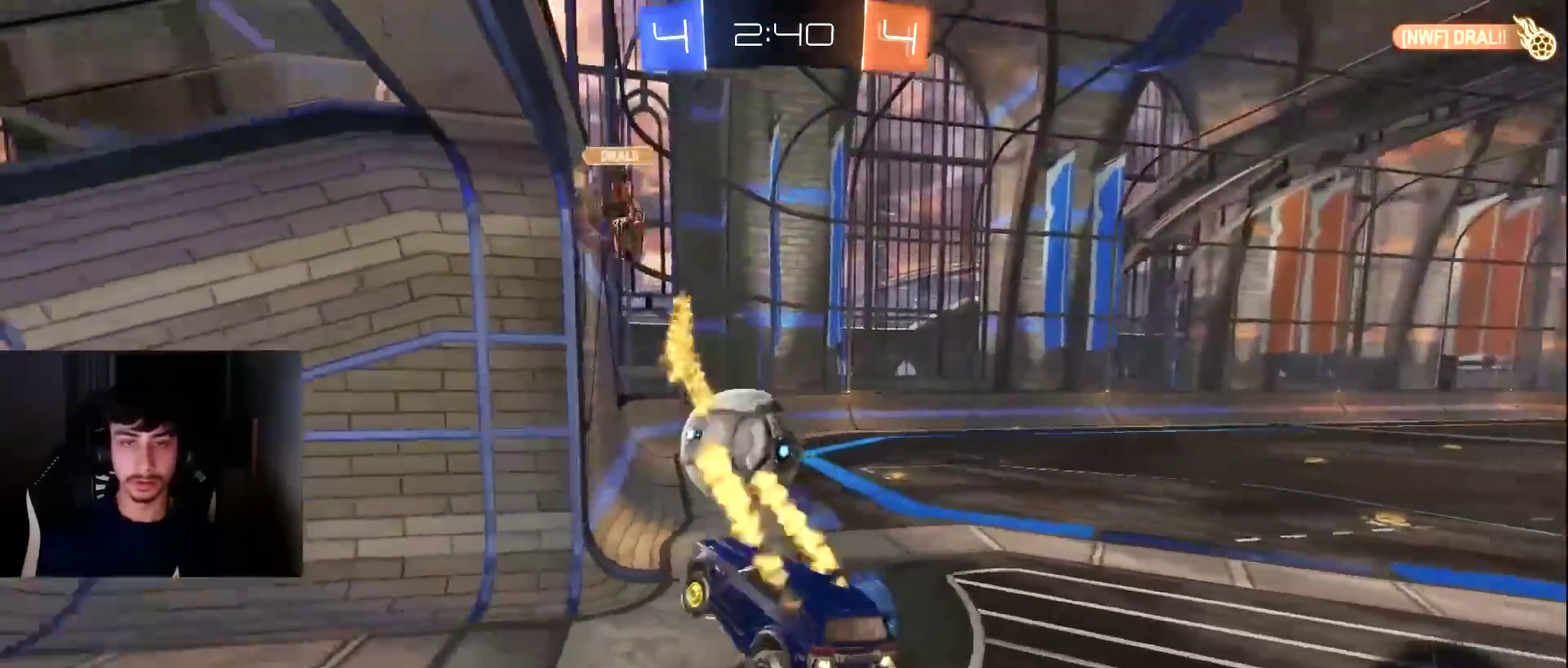
{"buttons": ["L1", "R2"], "left_stick": "left", "events": [[102, "left_stick", "left"], [239, "left_stick", "center"], [409, "left_stick", "left"]]}